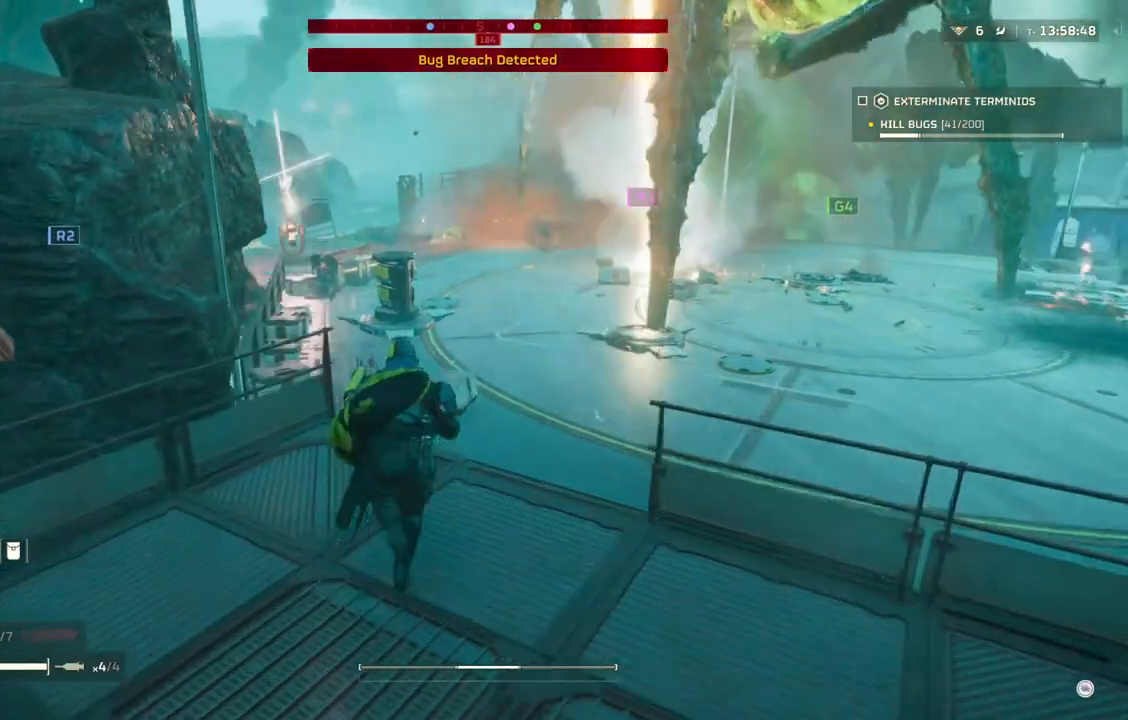
Gameplay with a controller (PlayStation layout); each line is a JSON object with the inputs held at the frame after it. "events" lists button and stick changes between this image and that frame as [ms after this image, input, new state], when the widget could be followed in between. Not read: right_stick.
{"buttons": [], "left_stick": "up", "events": []}
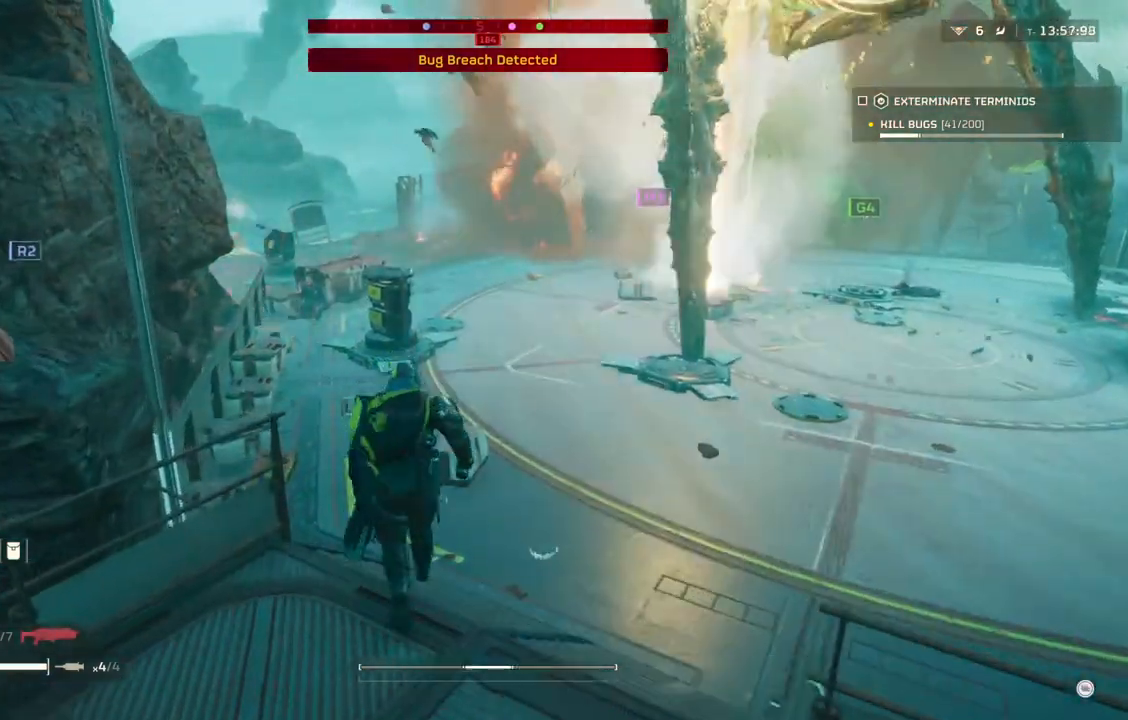
{"buttons": [], "left_stick": "up", "events": []}
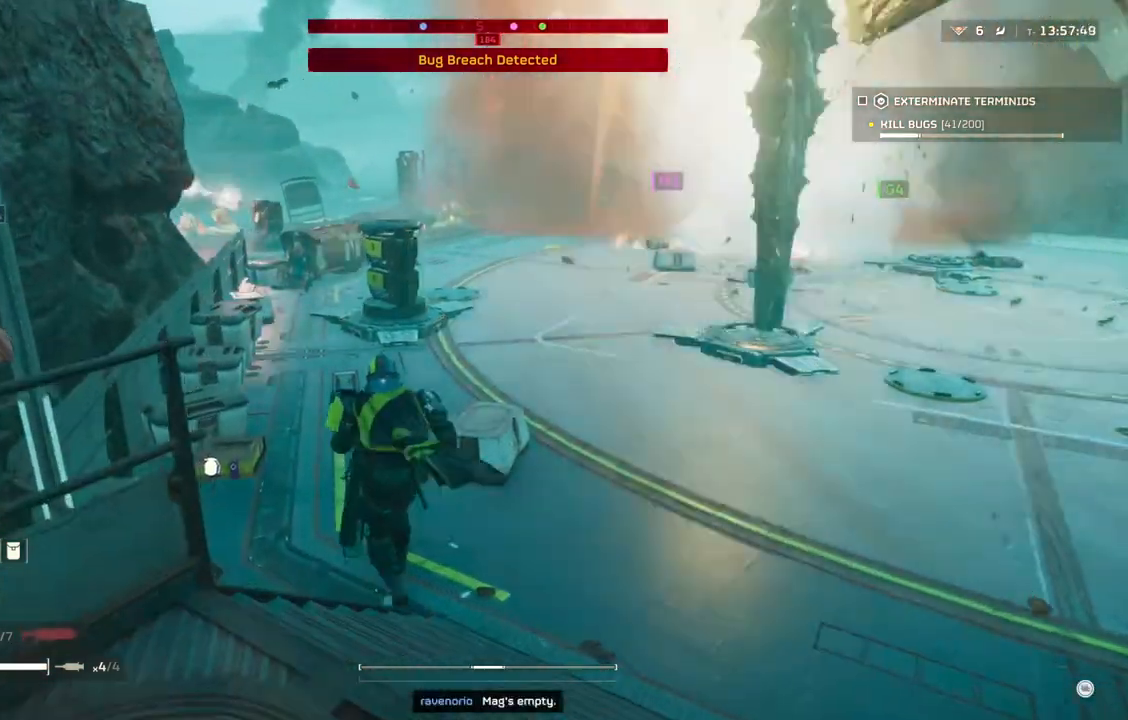
{"buttons": [], "left_stick": "up", "events": []}
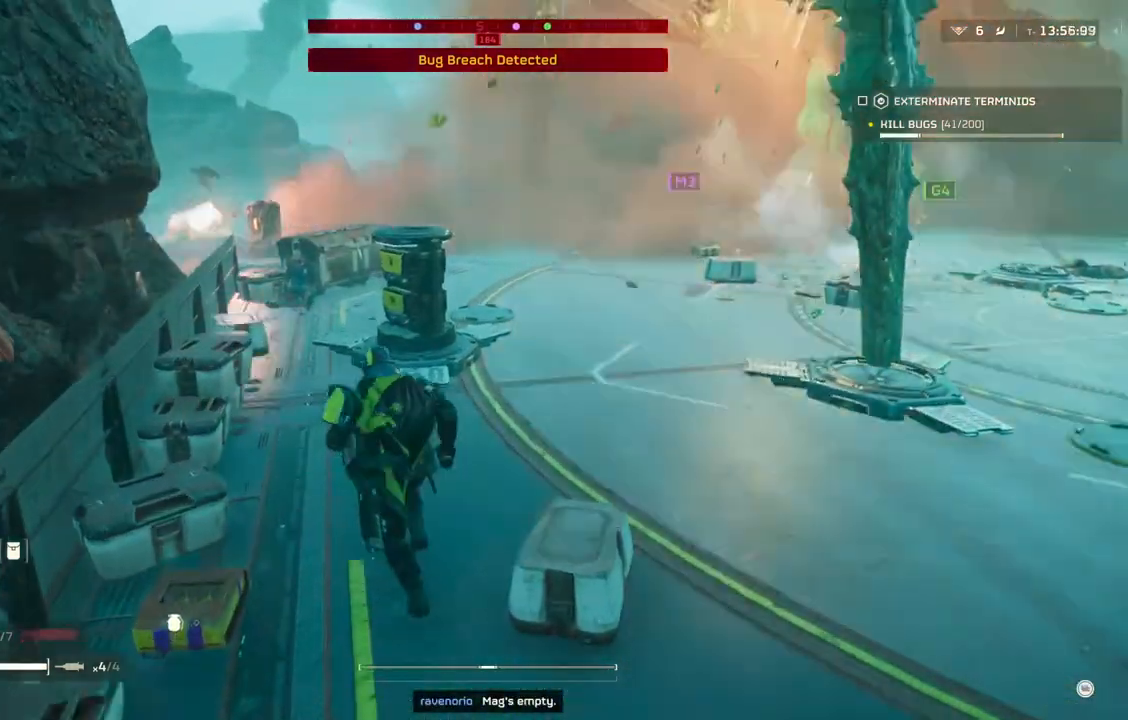
{"buttons": [], "left_stick": "center", "events": [[67, "left_stick", "center"]]}
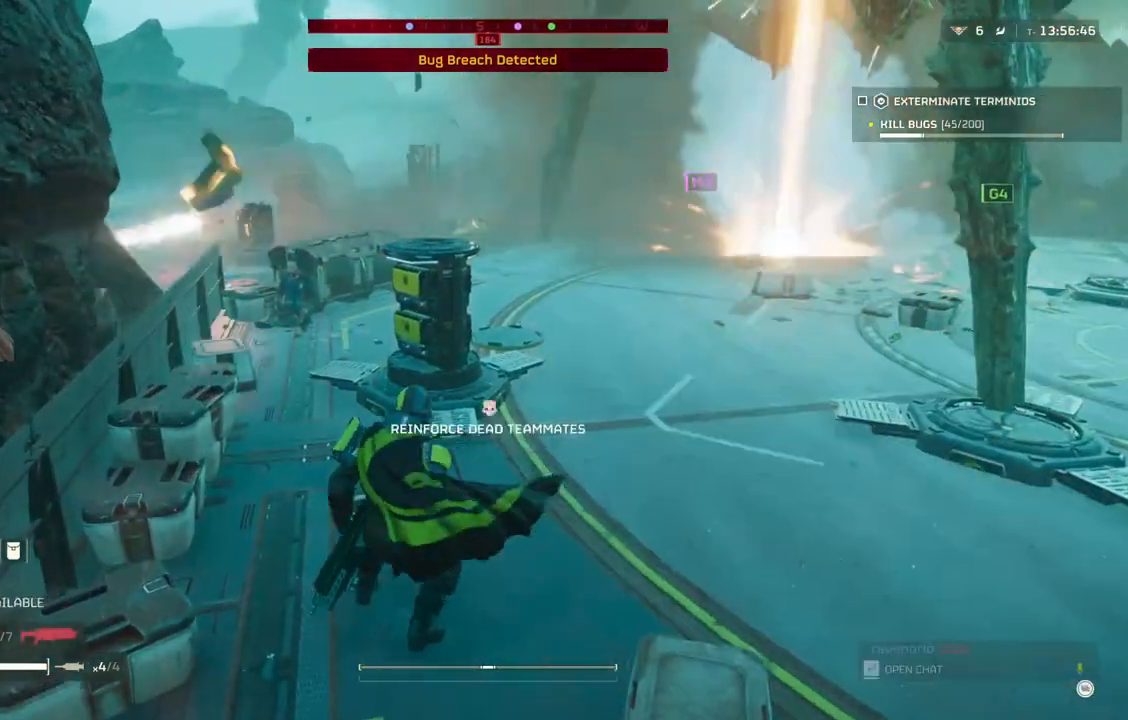
{"buttons": [], "left_stick": "center", "events": []}
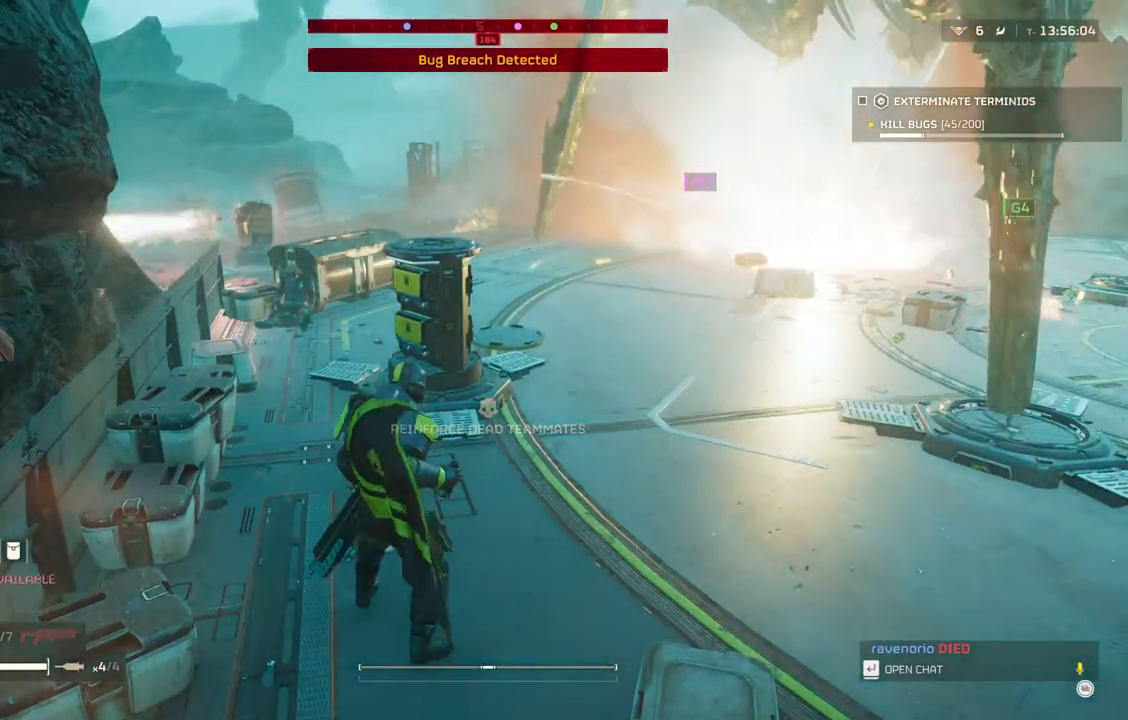
{"buttons": [], "left_stick": "center", "events": []}
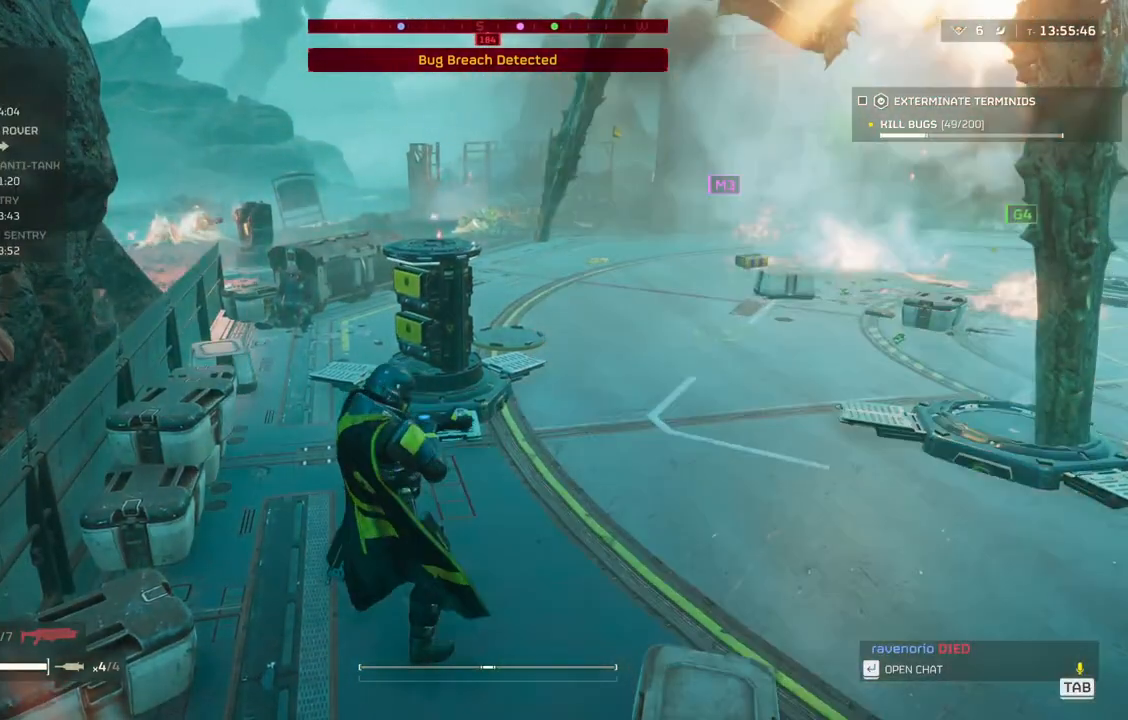
{"buttons": [], "left_stick": "center", "events": []}
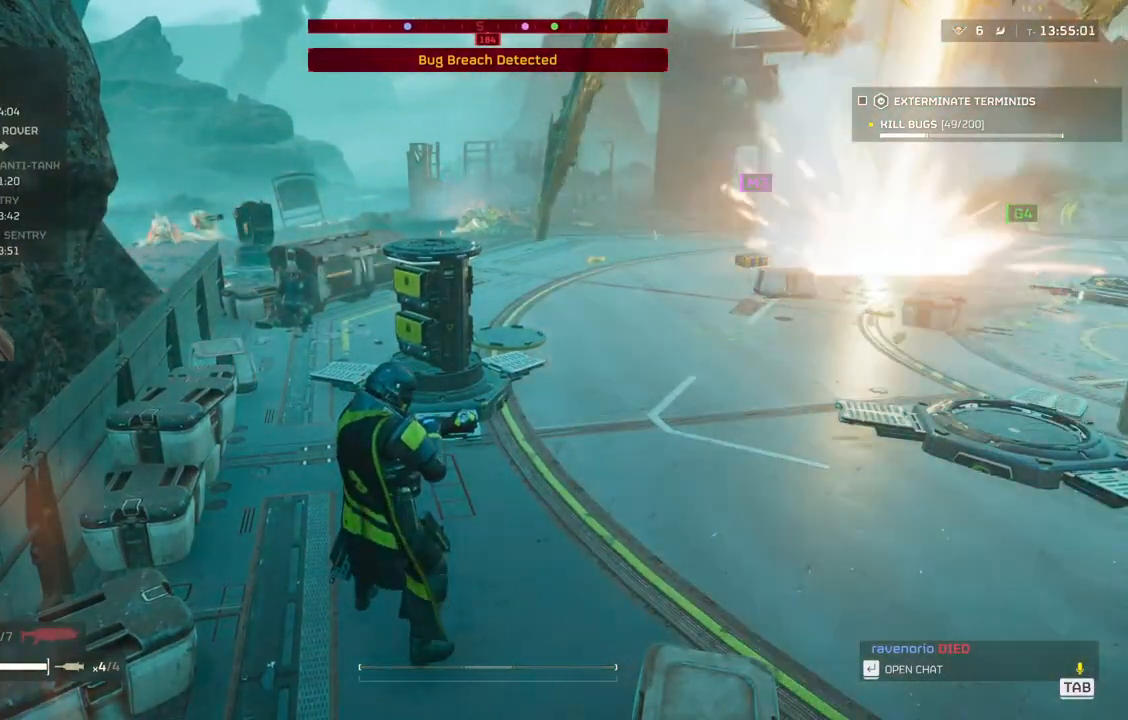
{"buttons": [], "left_stick": "center", "events": []}
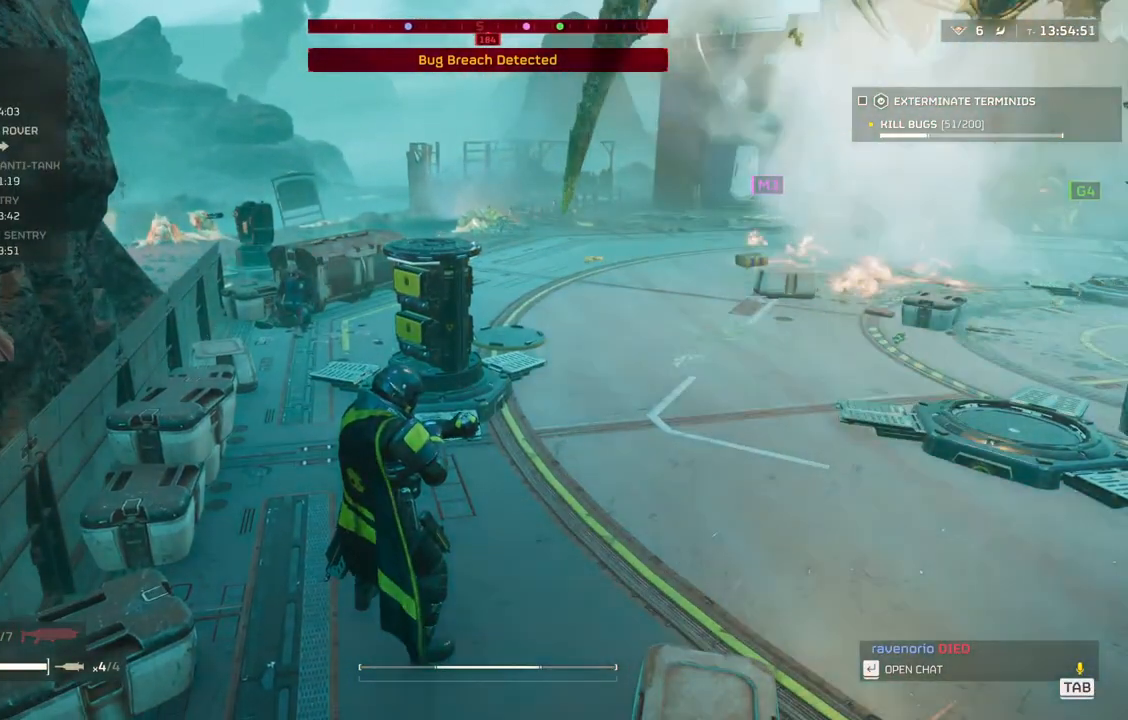
{"buttons": [], "left_stick": "center", "events": []}
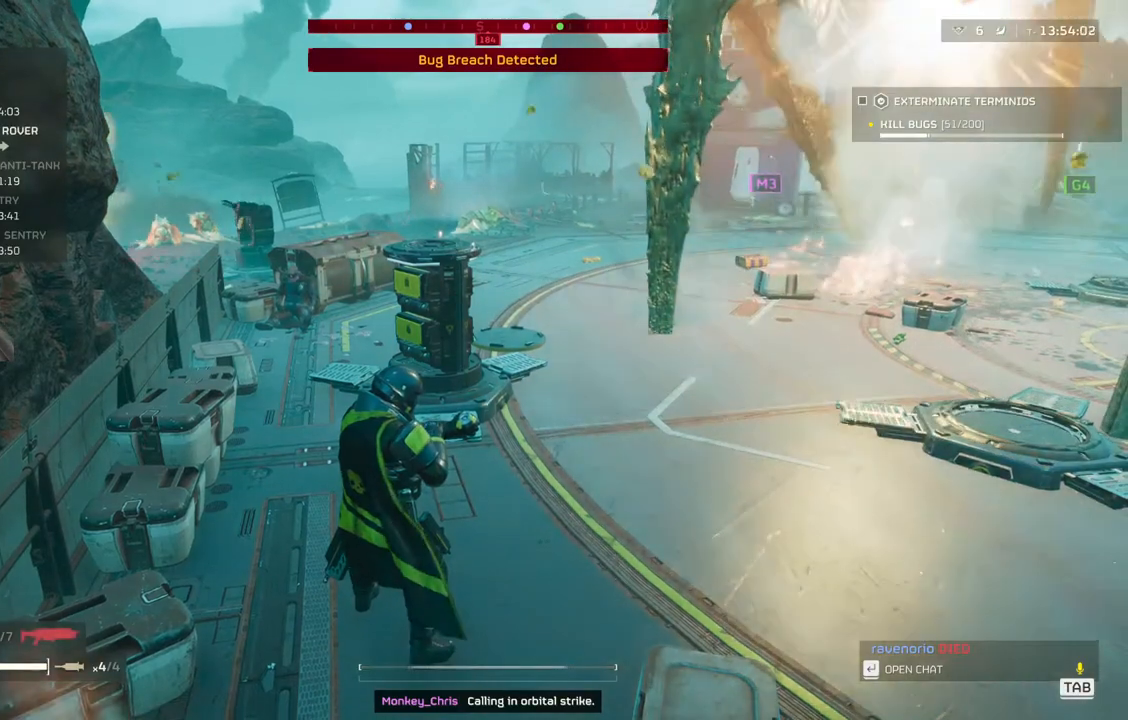
{"buttons": [], "left_stick": "center", "events": []}
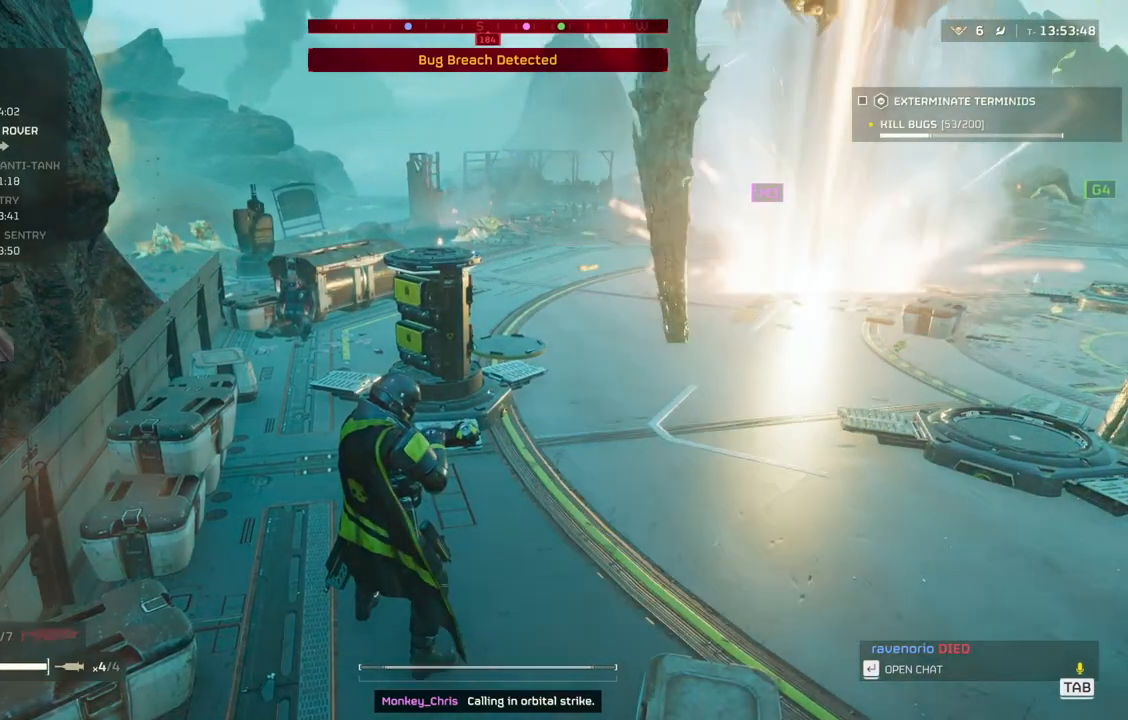
{"buttons": [], "left_stick": "center", "events": []}
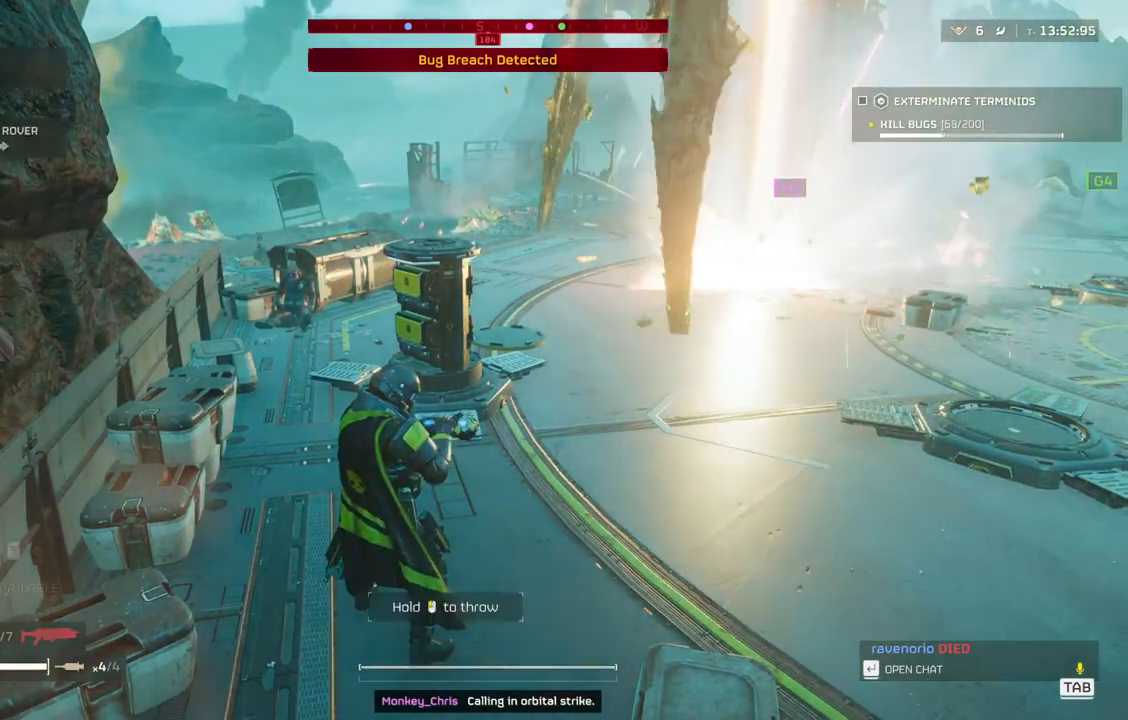
{"buttons": [], "left_stick": "right", "events": [[317, "left_stick", "right"]]}
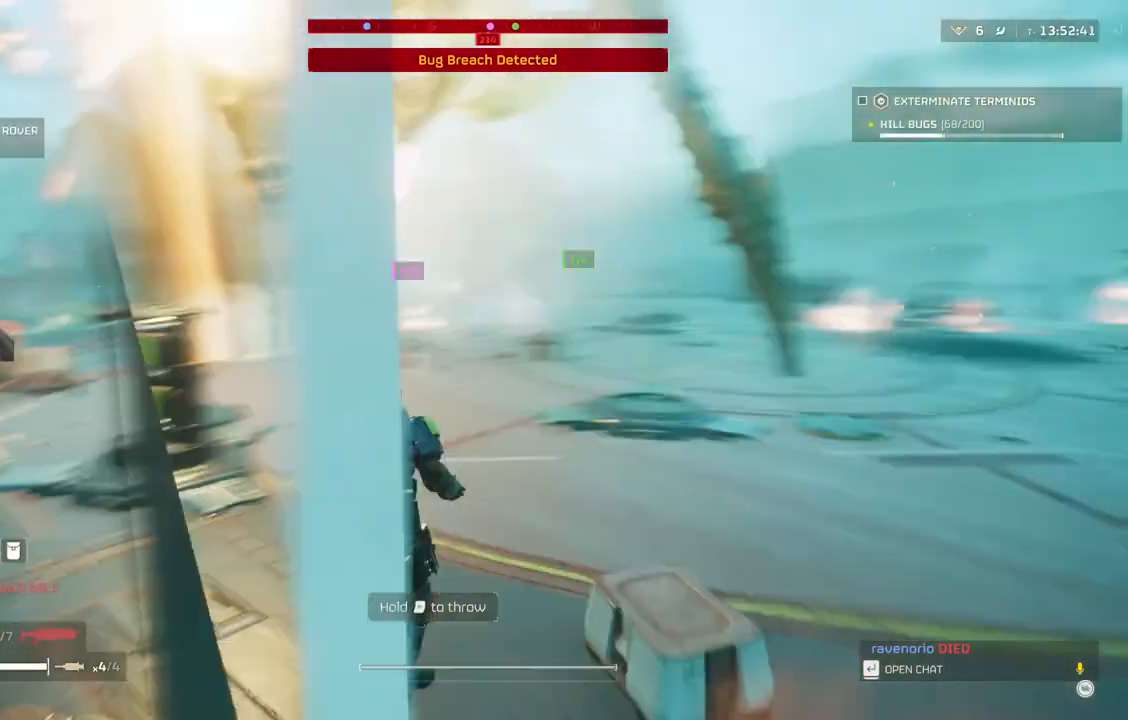
{"buttons": [], "left_stick": "up-right", "events": [[150, "left_stick", "up-right"]]}
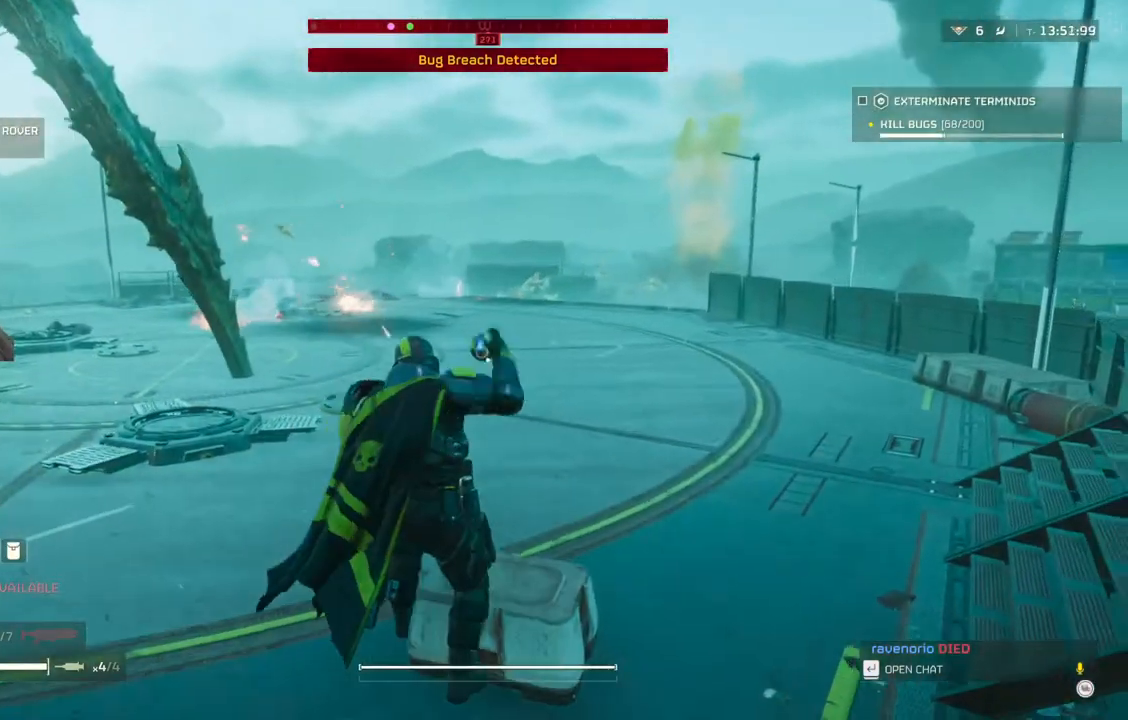
{"buttons": [], "left_stick": "up-right", "events": []}
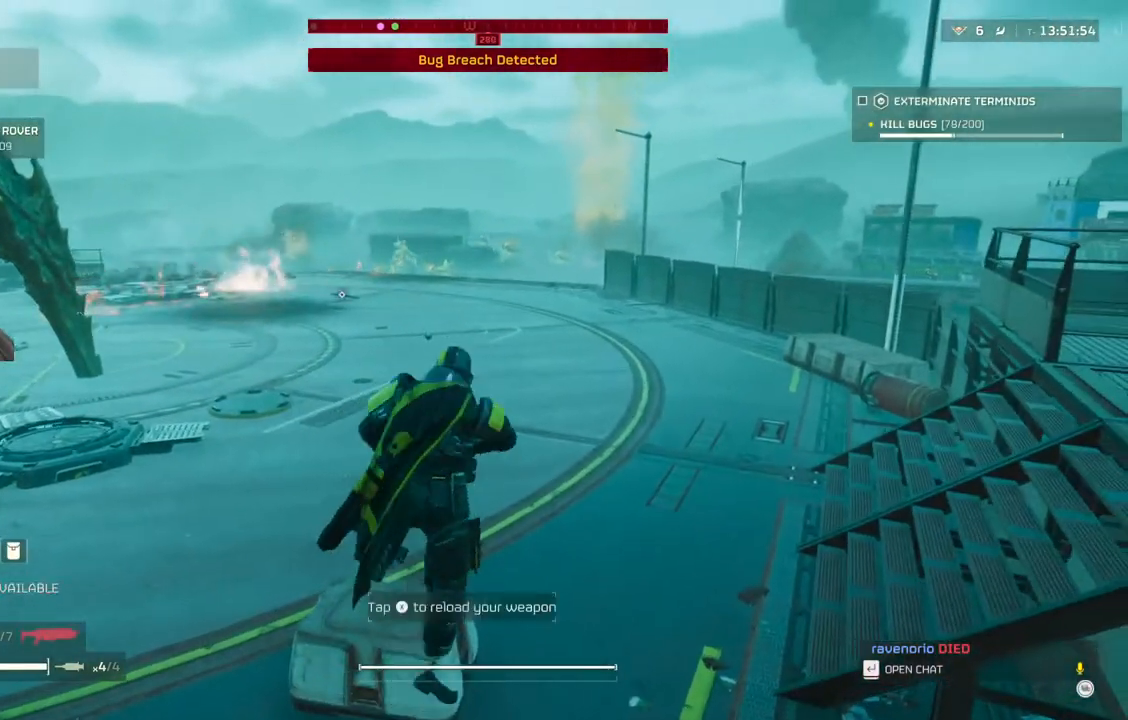
{"buttons": [], "left_stick": "up-right", "events": []}
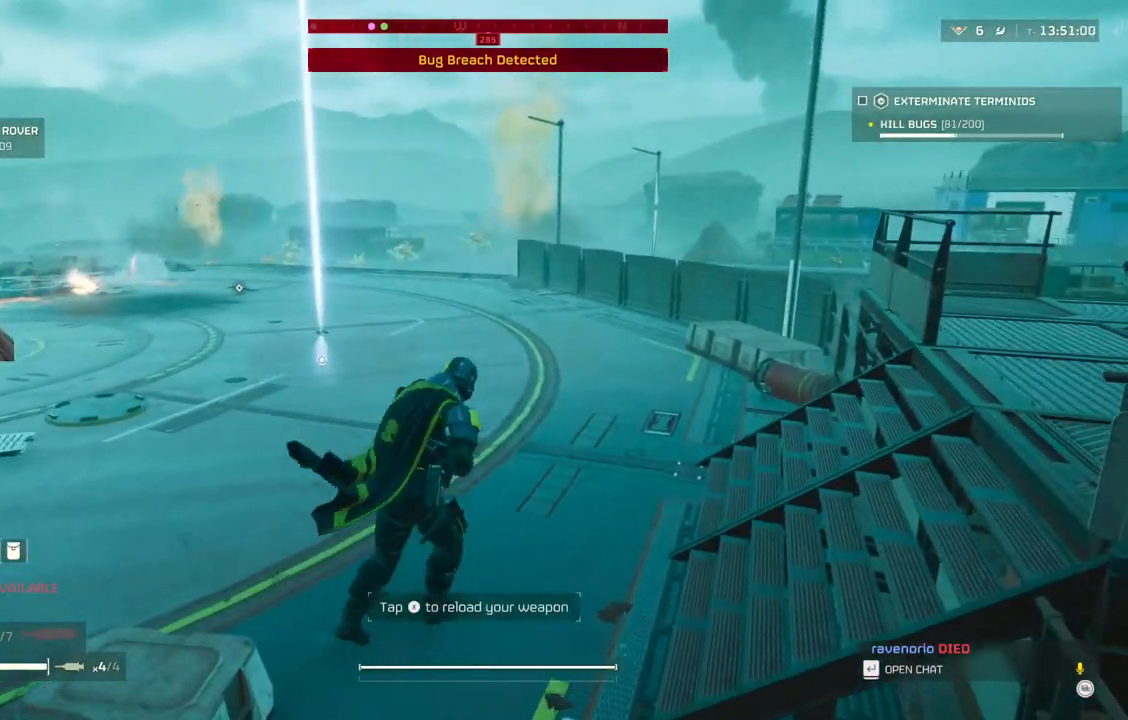
{"buttons": [], "left_stick": "up-right", "events": []}
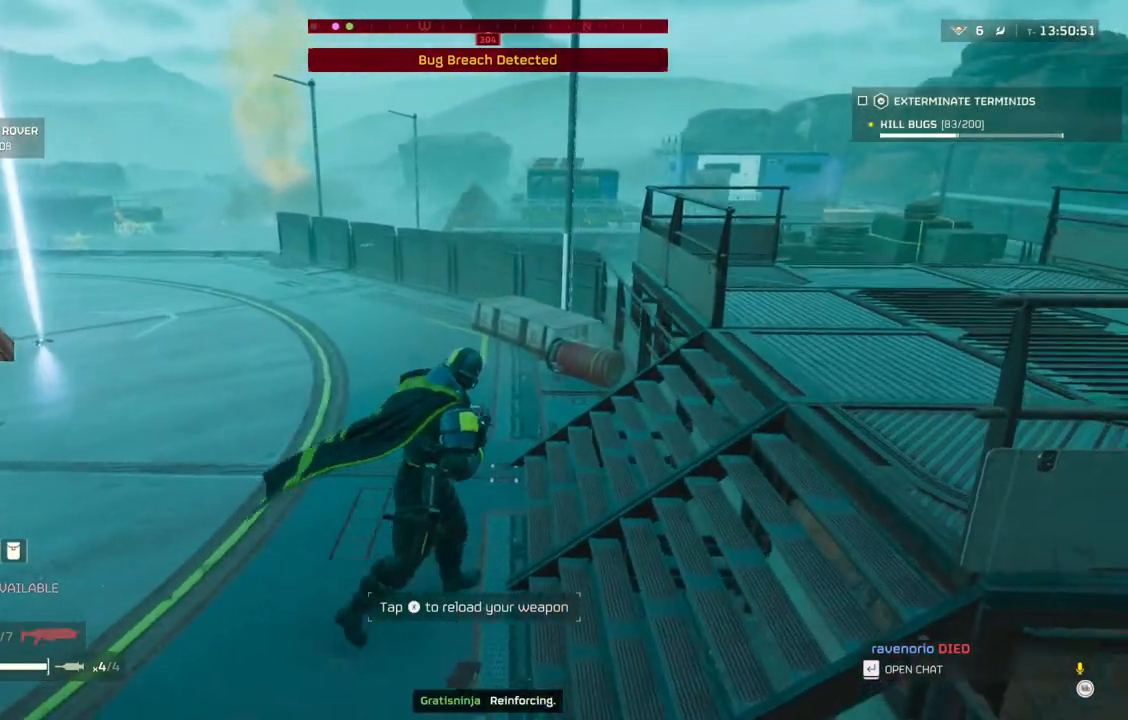
{"buttons": [], "left_stick": "up-right", "events": []}
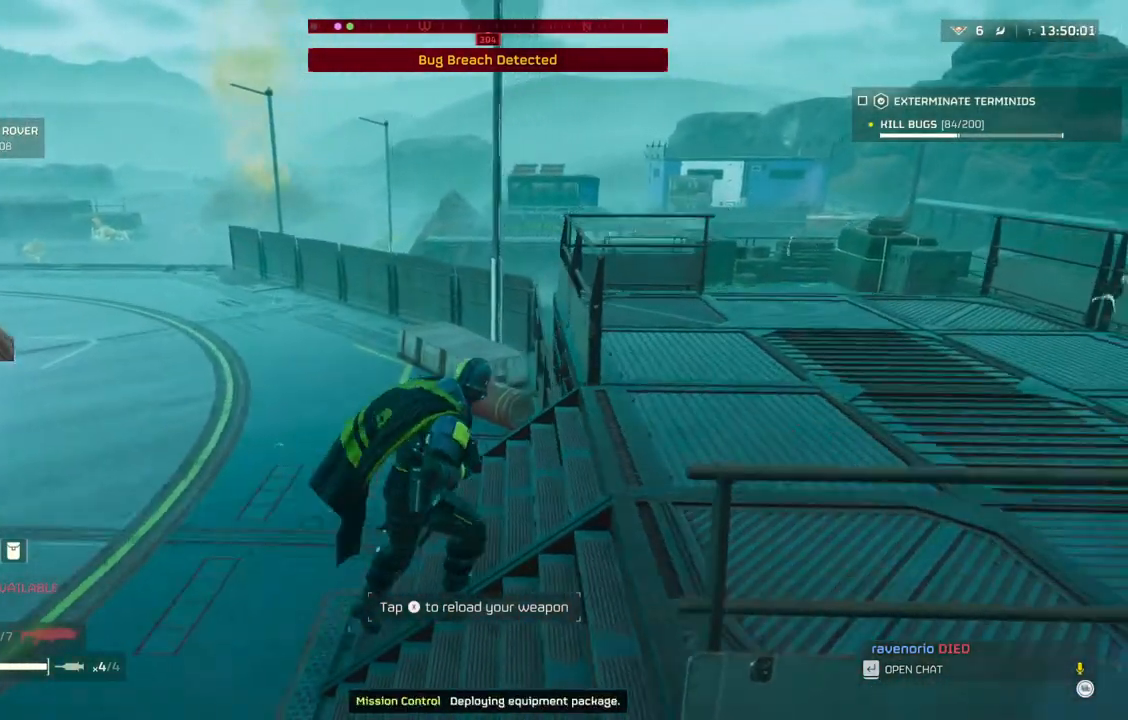
{"buttons": [], "left_stick": "up-right", "events": []}
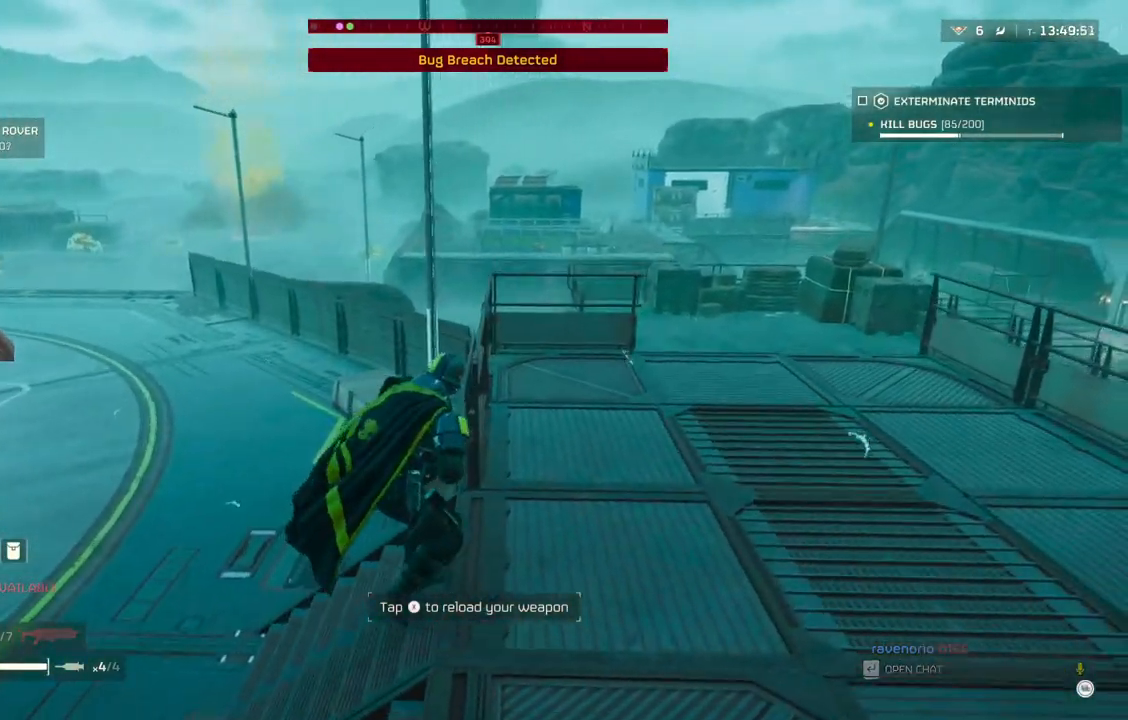
{"buttons": [], "left_stick": "up-right", "events": []}
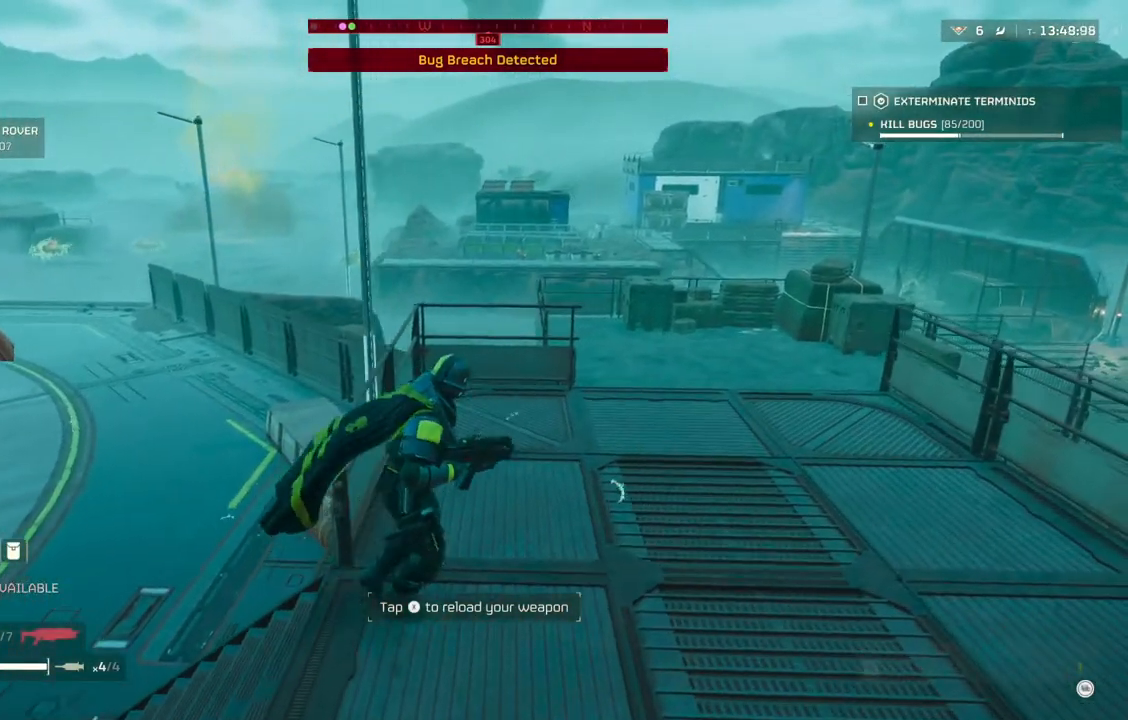
{"buttons": [], "left_stick": "center", "events": [[383, "left_stick", "center"]]}
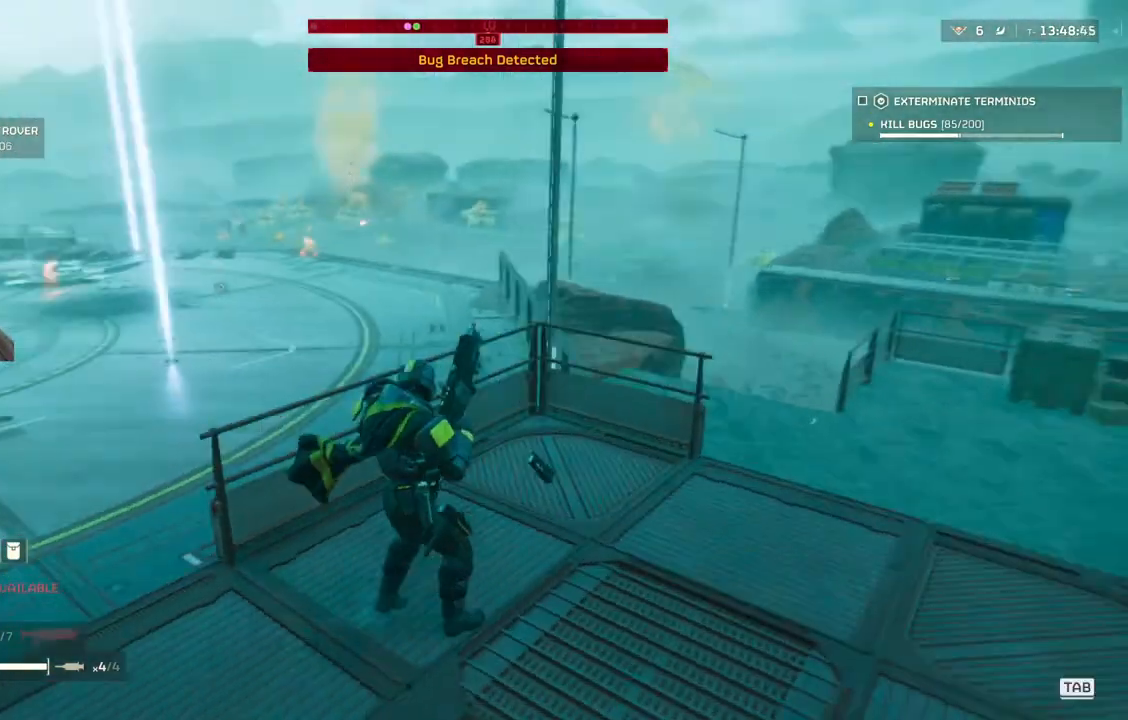
{"buttons": [], "left_stick": "center", "events": []}
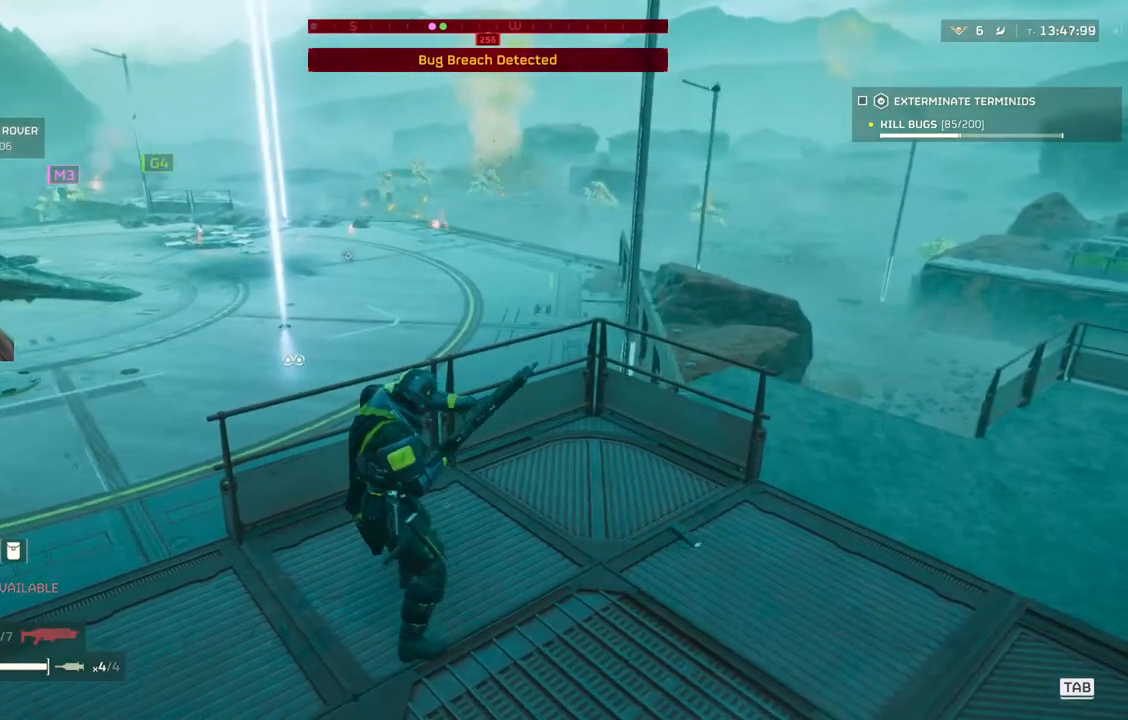
{"buttons": [], "left_stick": "up", "events": [[367, "left_stick", "up"]]}
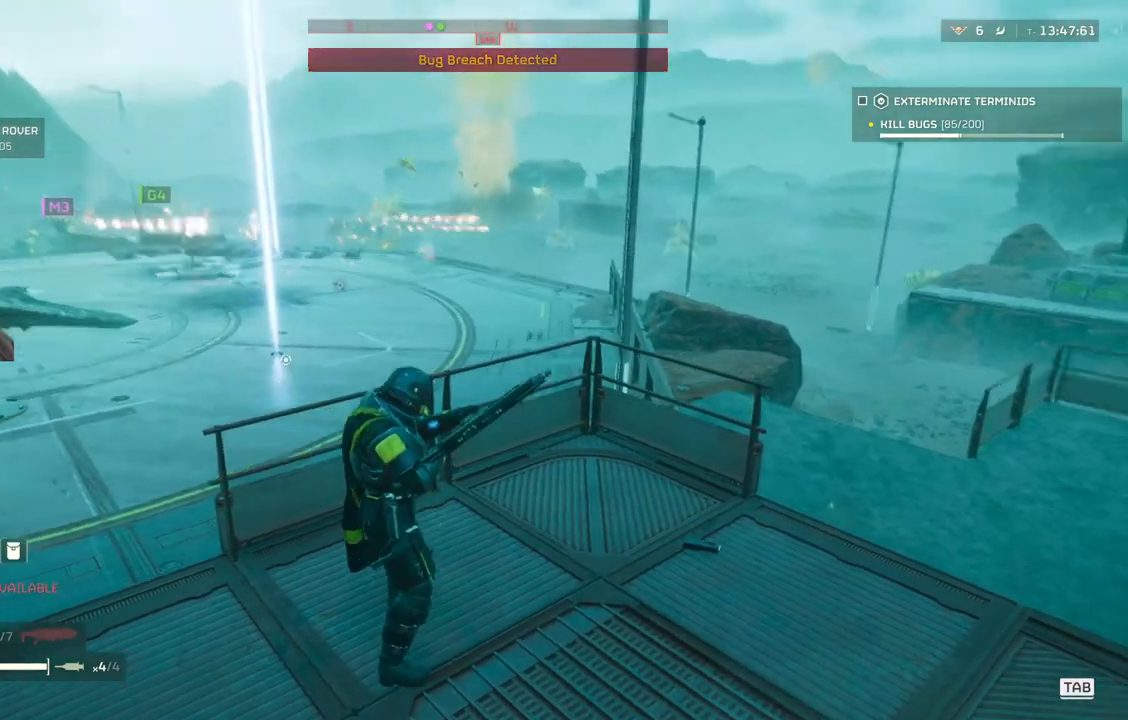
{"buttons": [], "left_stick": "center", "events": [[333, "left_stick", "center"]]}
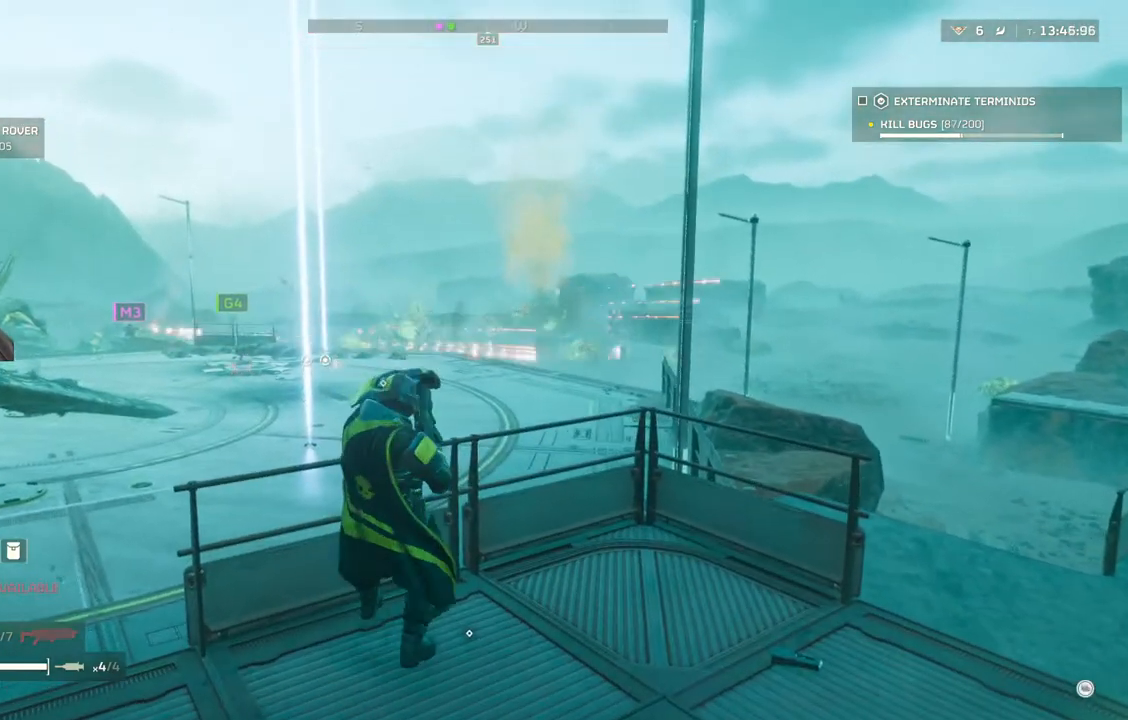
{"buttons": ["L2"], "left_stick": "center", "events": [[250, "L2", "down"]]}
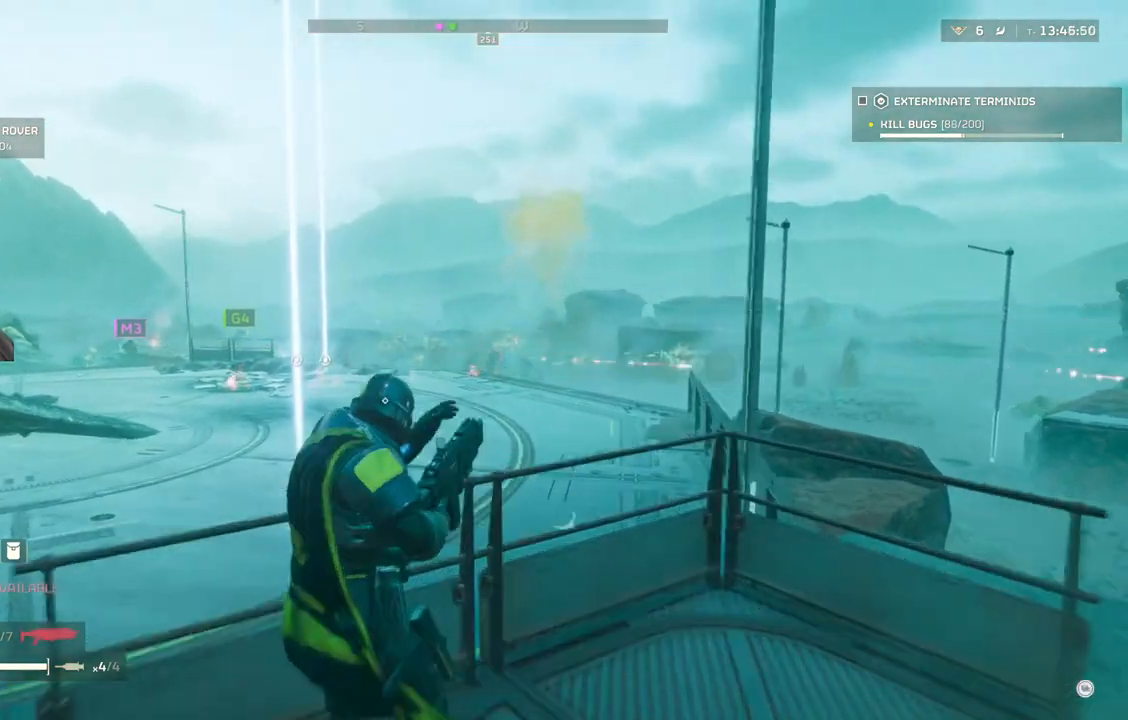
{"buttons": ["L2"], "left_stick": "center", "events": []}
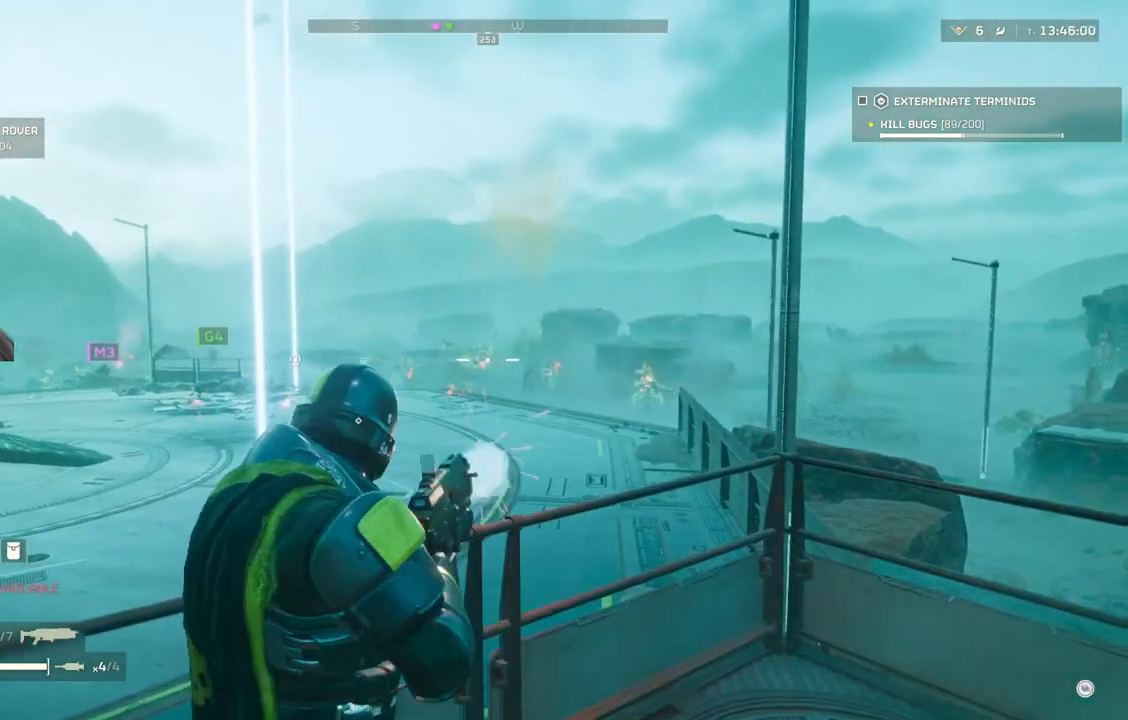
{"buttons": ["L2"], "left_stick": "center", "events": []}
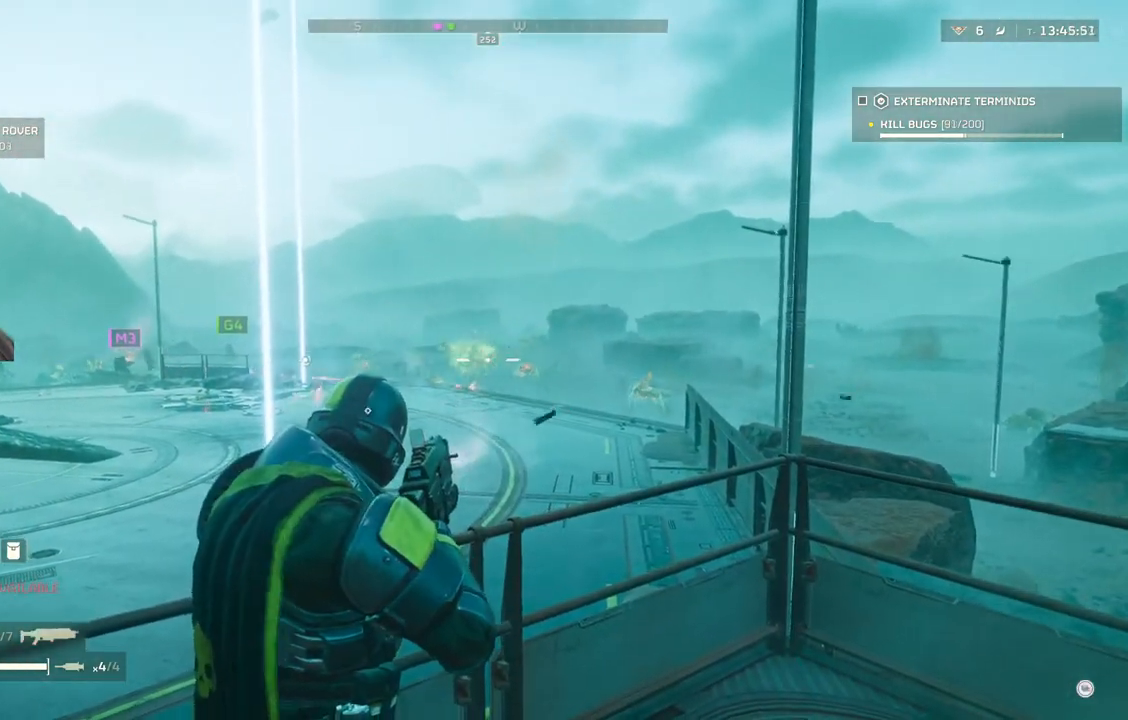
{"buttons": ["L2"], "left_stick": "center", "events": []}